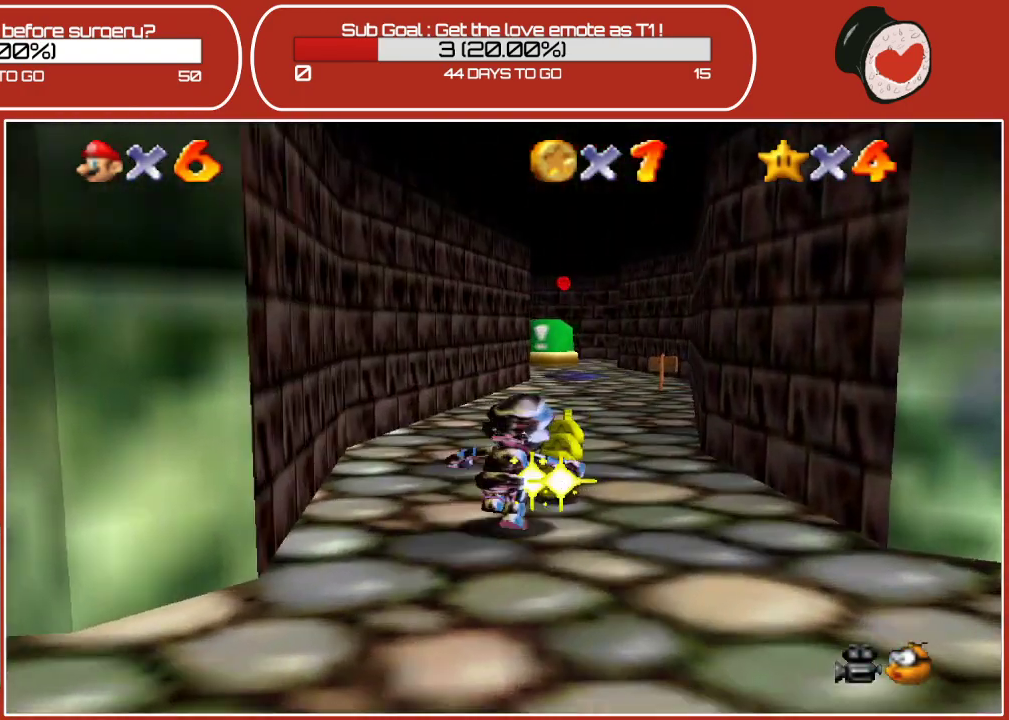
Gameplay with a controller (Nintendo layout); each line is a JSON object with the inputs held at the frame after it. "events" lists button and stick changes between this image and that frame as [ms after this image, input, new state], when the widget could be followed in between. Not read: L3 R3.
{"buttons": [], "left_stick": "up", "events": [[133, "left_stick", "up"]]}
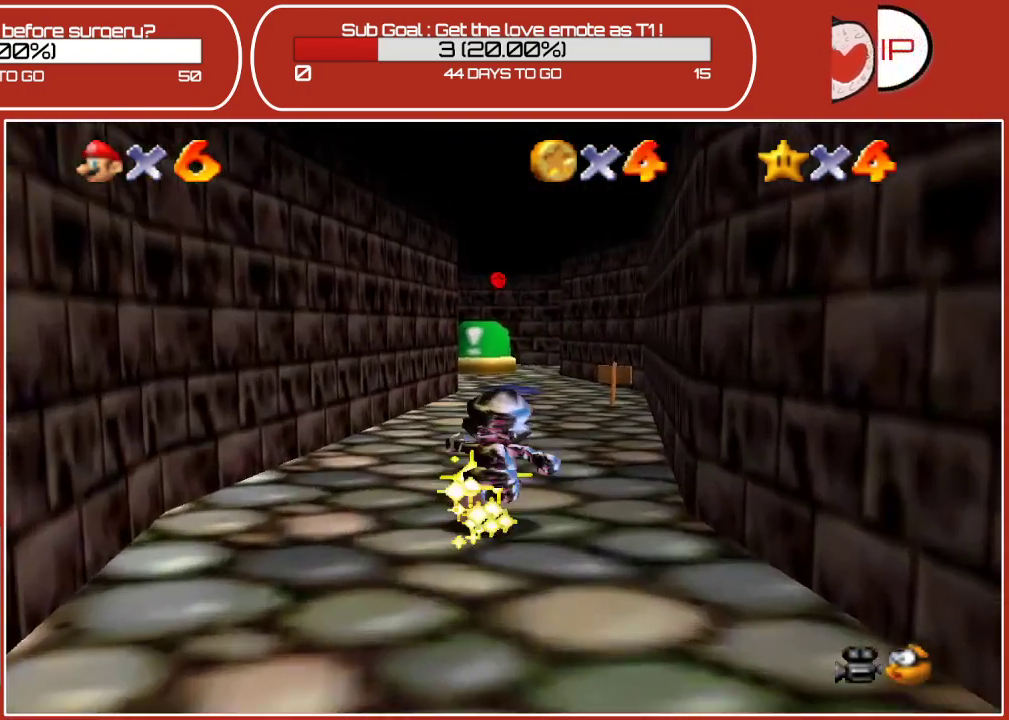
{"buttons": [], "left_stick": "up", "events": []}
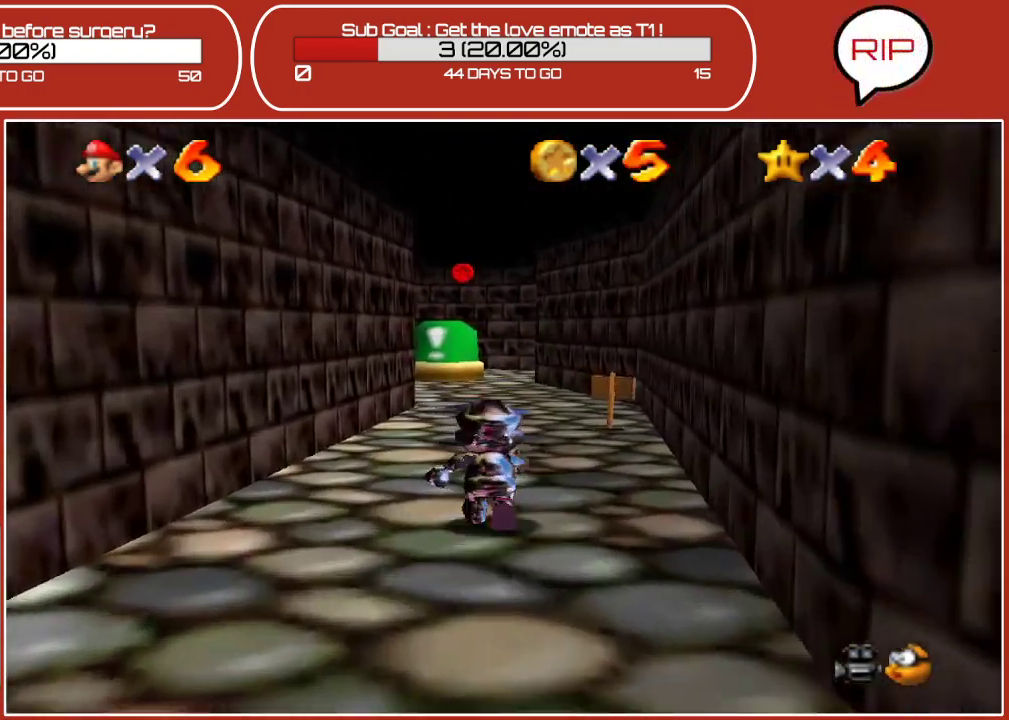
{"buttons": [], "left_stick": "up", "events": []}
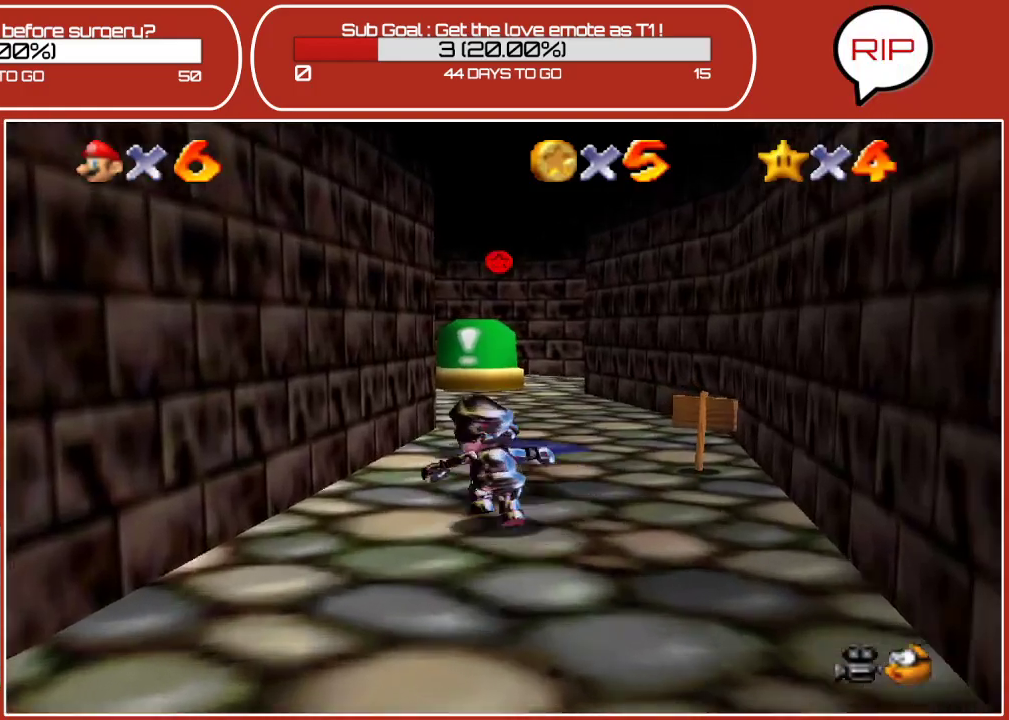
{"buttons": [], "left_stick": "up", "events": []}
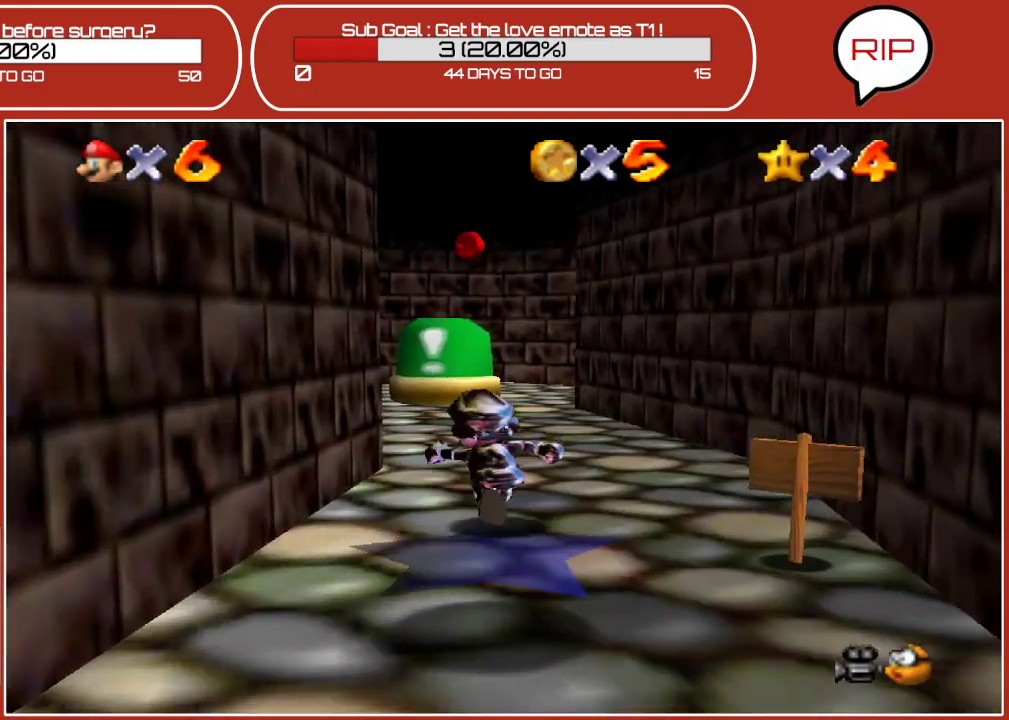
{"buttons": ["A"], "left_stick": "up", "events": [[350, "A", "down"]]}
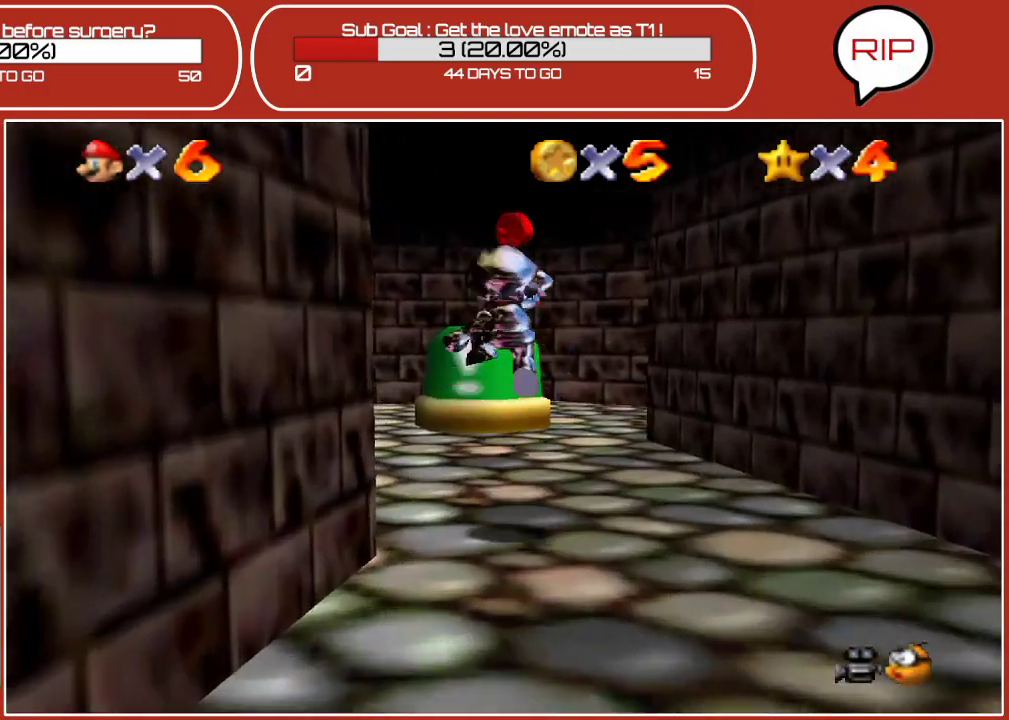
{"buttons": [], "left_stick": "up-right", "events": [[250, "left_stick", "up-right"], [383, "A", "up"]]}
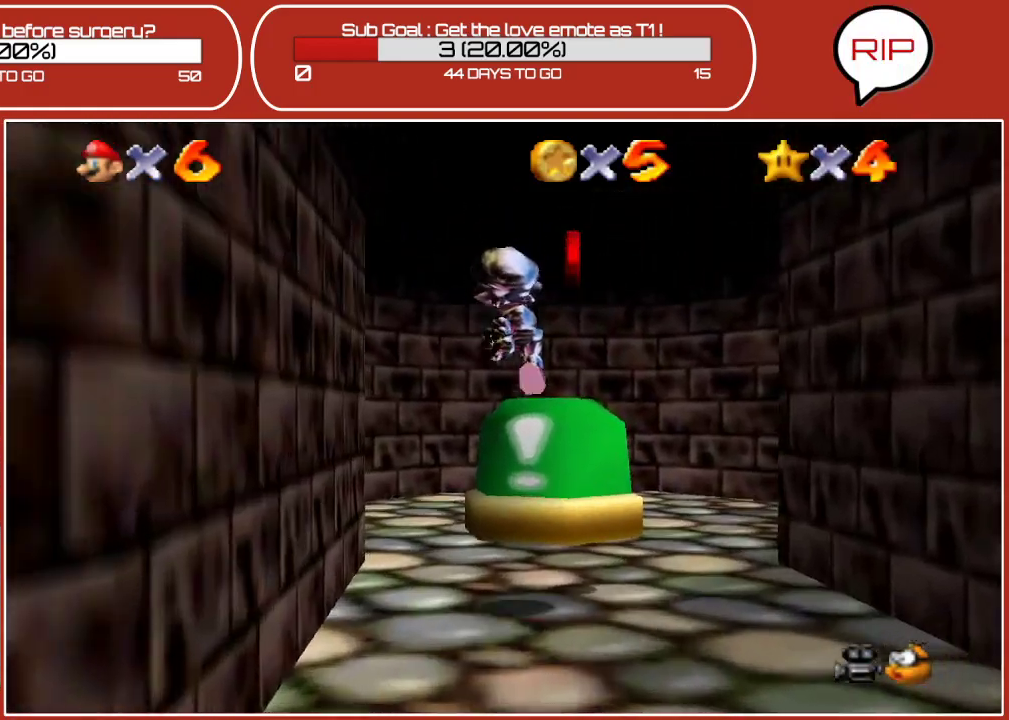
{"buttons": ["A"], "left_stick": "up-right", "events": [[217, "A", "down"]]}
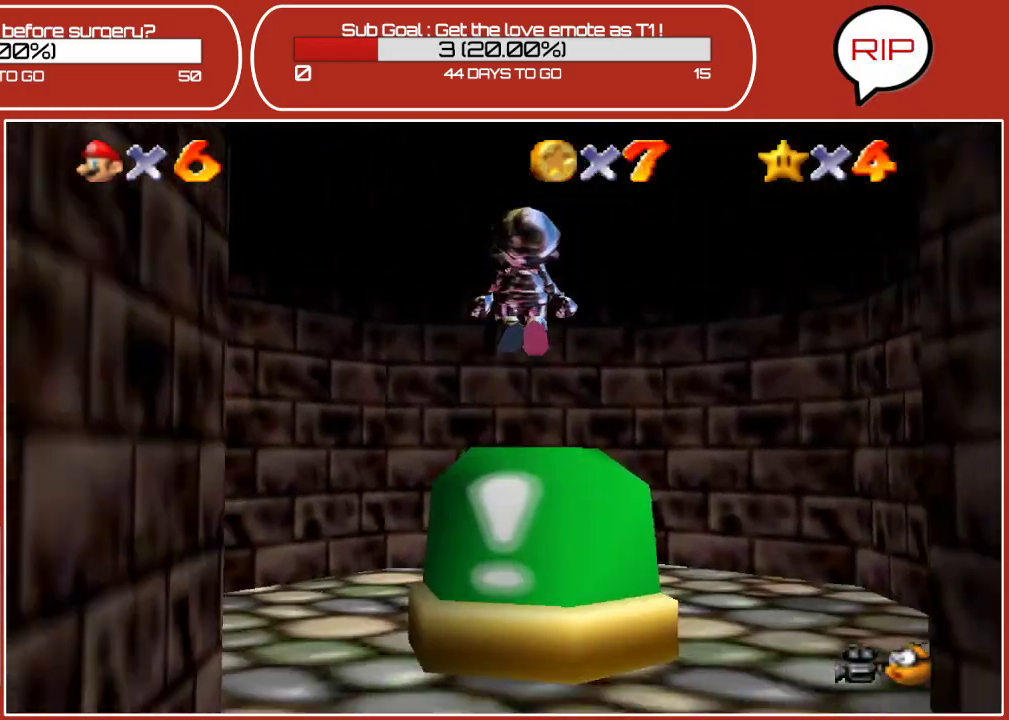
{"buttons": ["Z"], "left_stick": "center", "events": [[67, "A", "up"], [200, "left_stick", "down"], [250, "Z", "down"], [350, "left_stick", "center"]]}
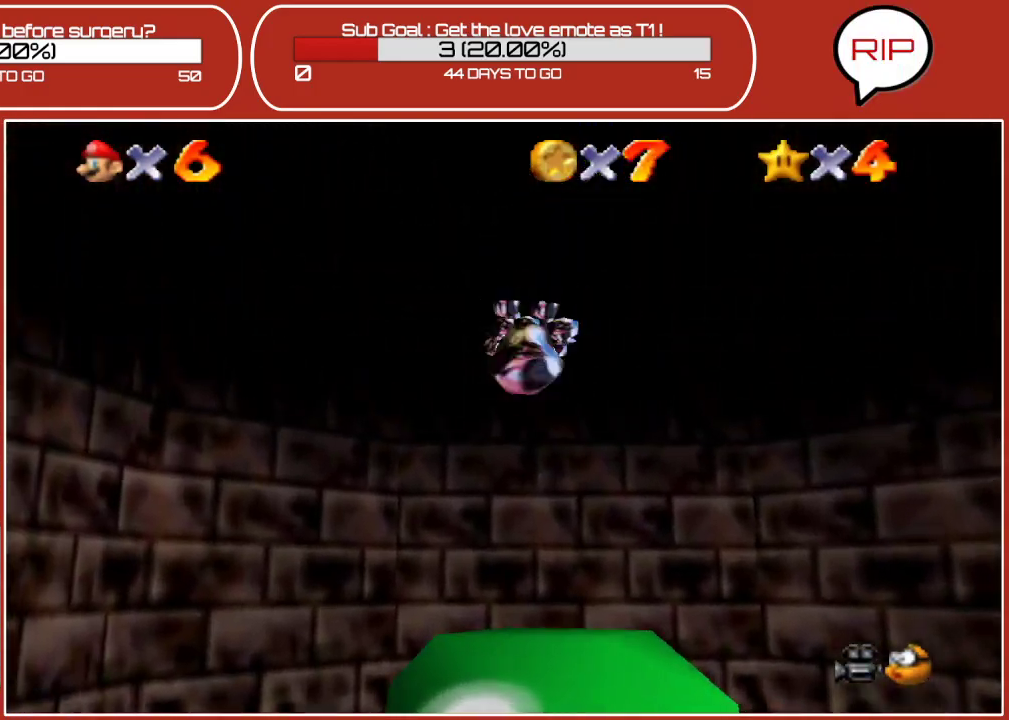
{"buttons": ["Z"], "left_stick": "down", "events": [[500, "left_stick", "down"]]}
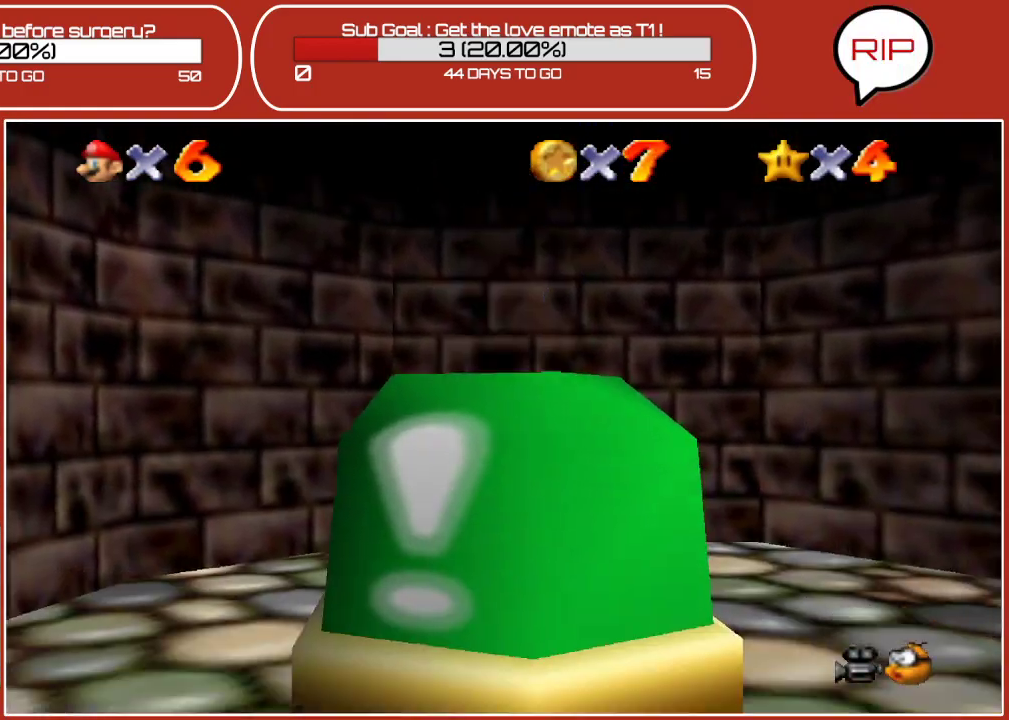
{"buttons": ["A"], "left_stick": "down", "events": [[83, "Z", "up"], [333, "A", "down"]]}
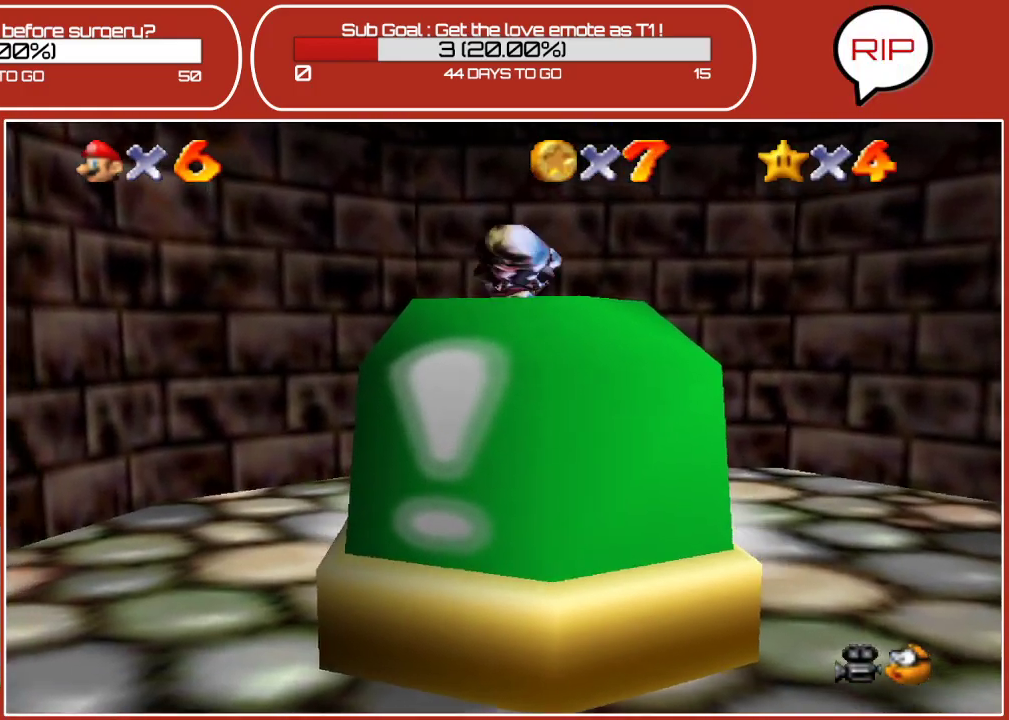
{"buttons": [], "left_stick": "down", "events": [[250, "A", "up"]]}
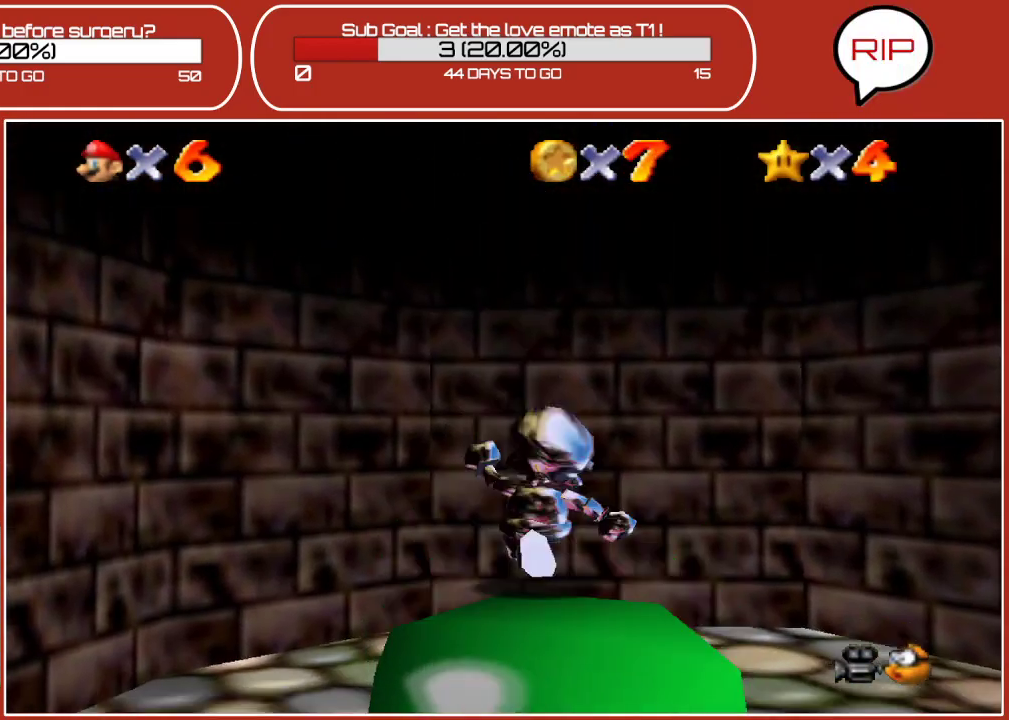
{"buttons": [], "left_stick": "down", "events": [[50, "left_stick", "center"], [400, "left_stick", "down"]]}
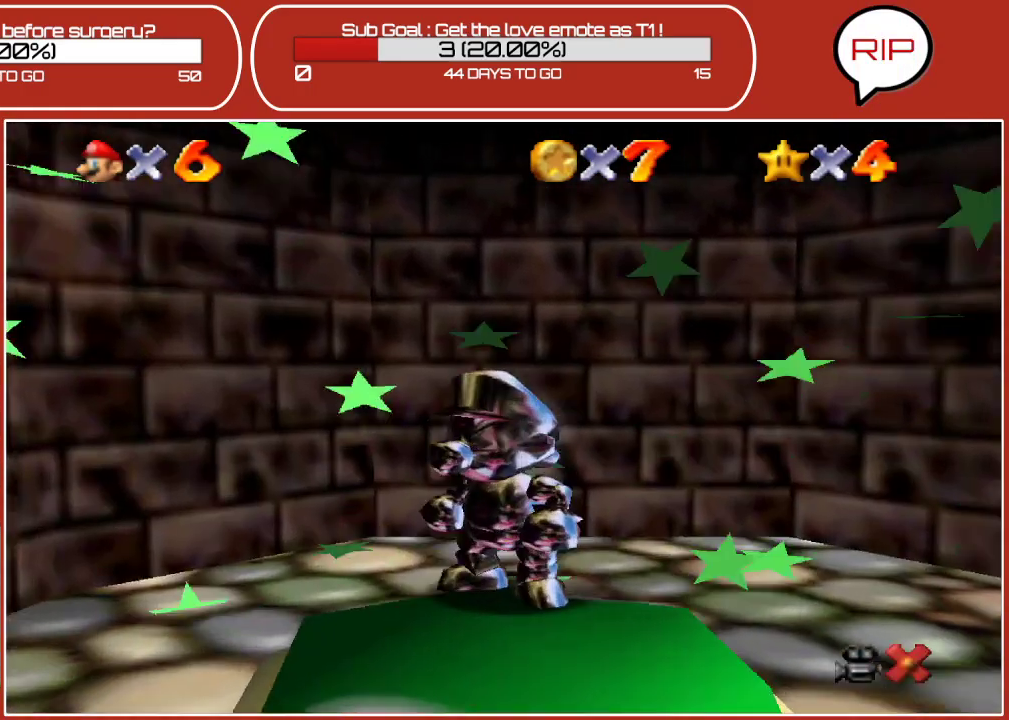
{"buttons": [], "left_stick": "center", "events": [[383, "left_stick", "center"]]}
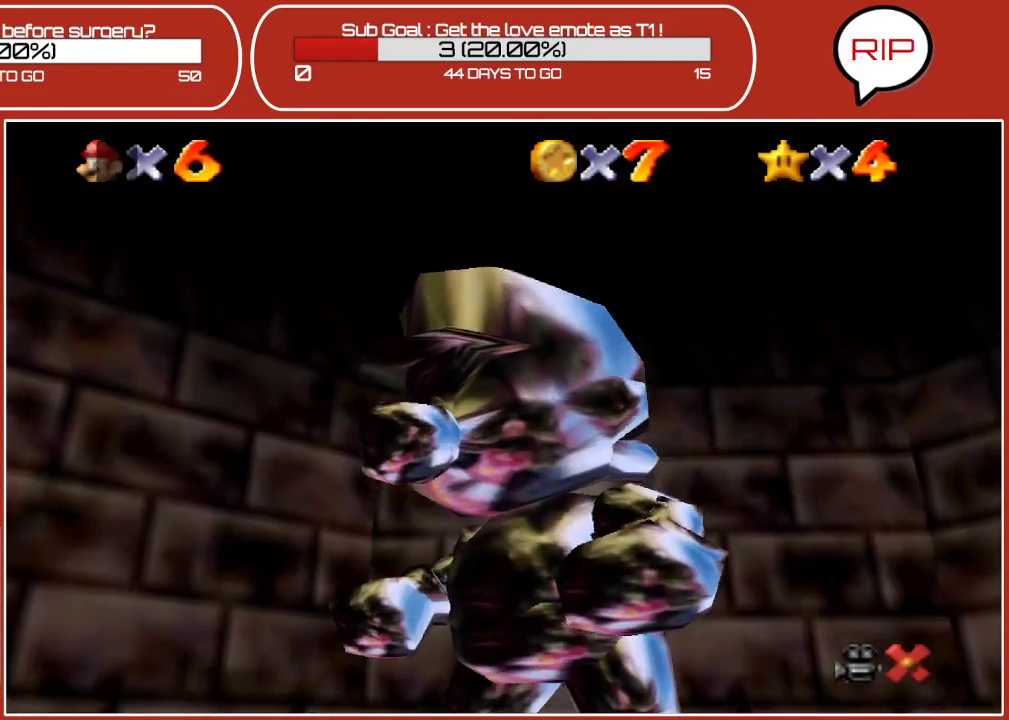
{"buttons": [], "left_stick": "center", "events": [[50, "A", "down"], [133, "A", "up"]]}
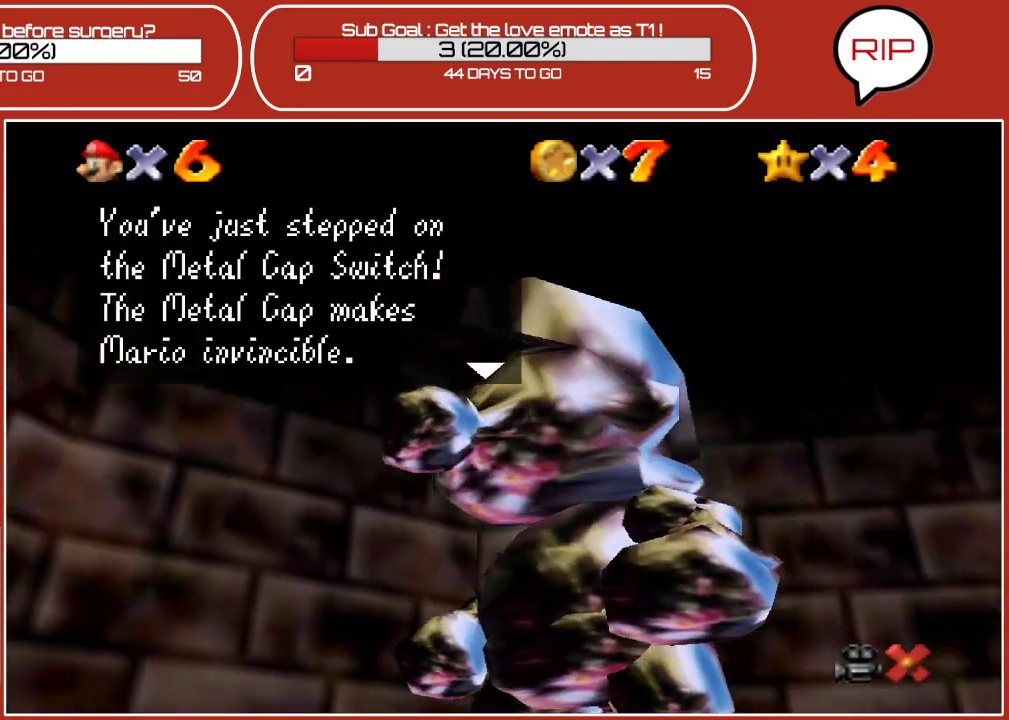
{"buttons": [], "left_stick": "center", "events": []}
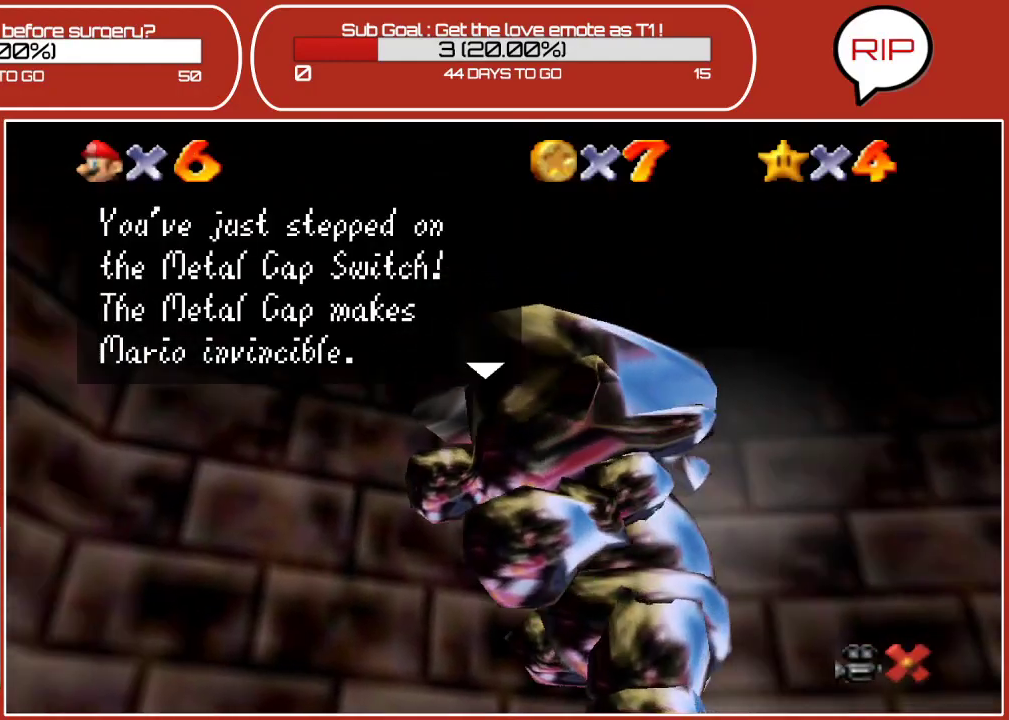
{"buttons": ["A"], "left_stick": "center", "events": [[17, "A", "down"], [183, "A", "up"], [483, "A", "down"]]}
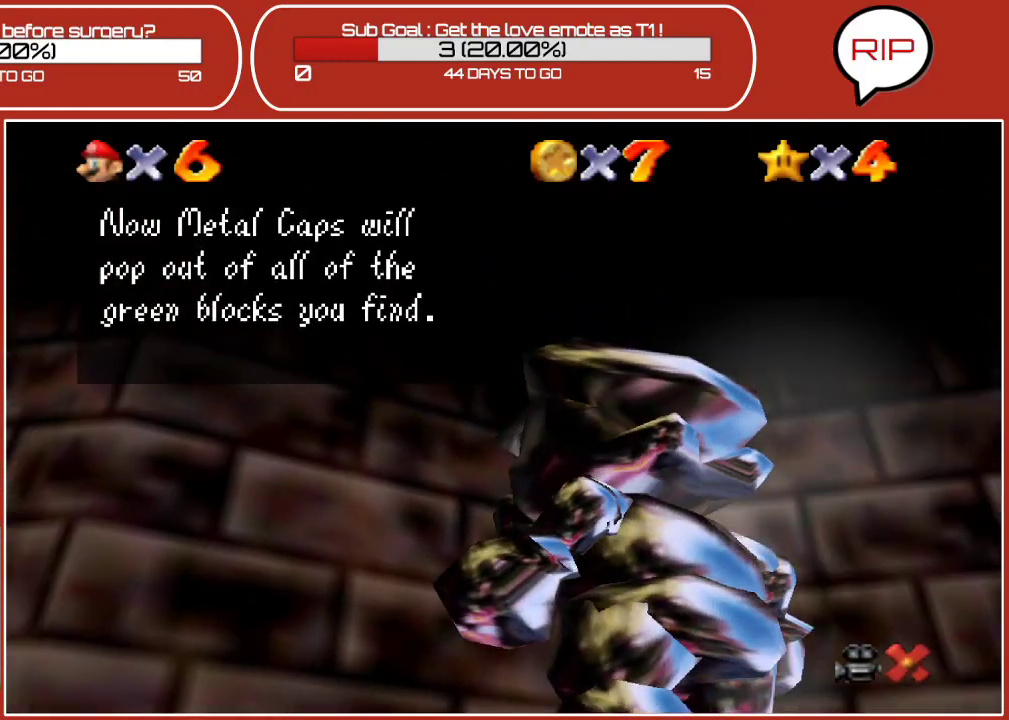
{"buttons": ["A"], "left_stick": "center", "events": [[183, "A", "up"], [417, "A", "down"]]}
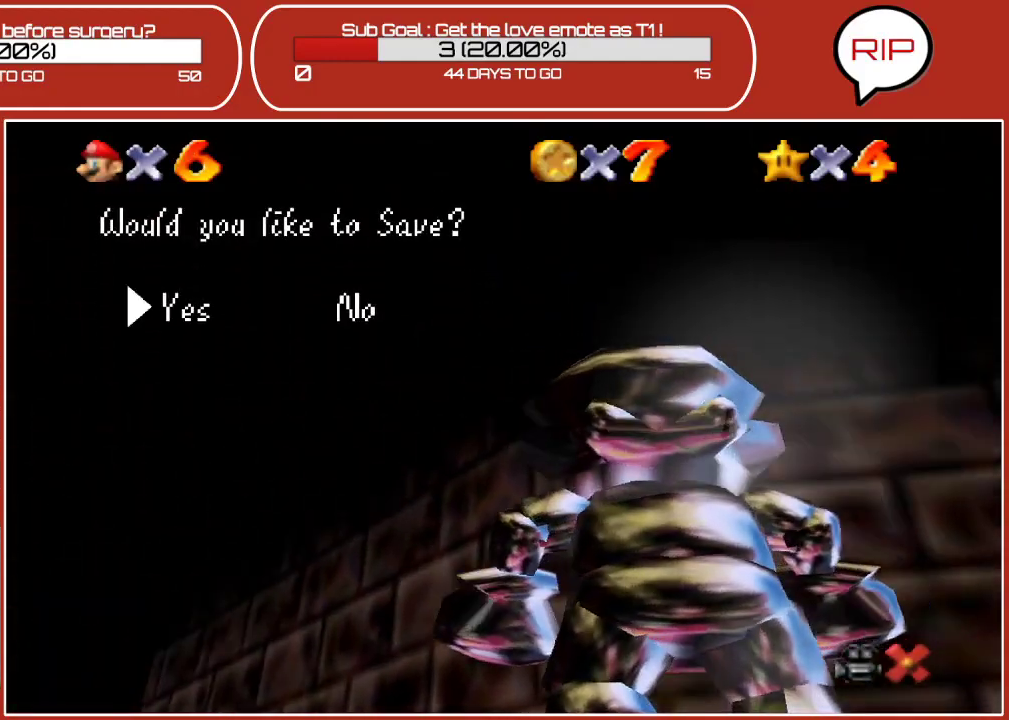
{"buttons": [], "left_stick": "up", "events": [[100, "A", "up"], [500, "left_stick", "up"]]}
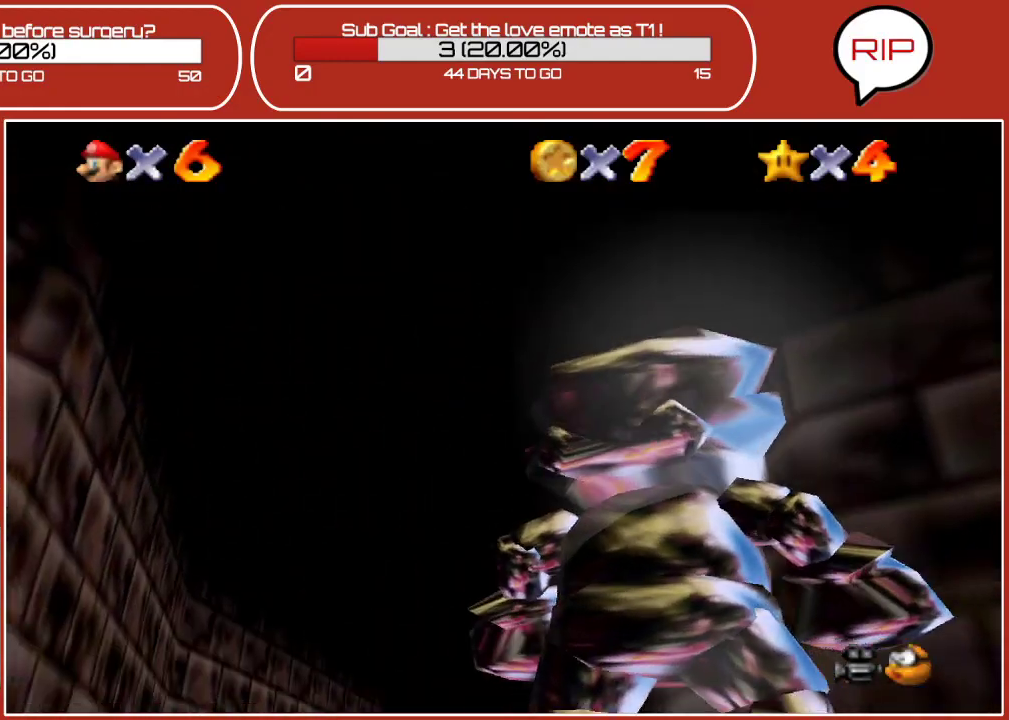
{"buttons": [], "left_stick": "up-left", "events": [[450, "left_stick", "up-left"]]}
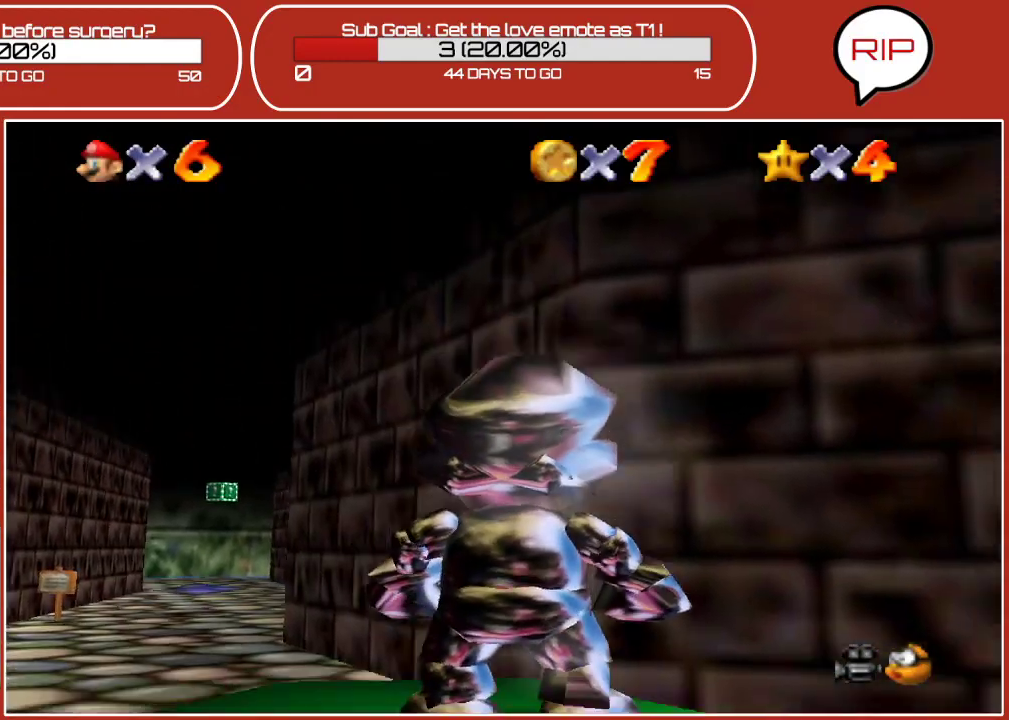
{"buttons": ["A"], "left_stick": "up-left", "events": [[500, "A", "down"]]}
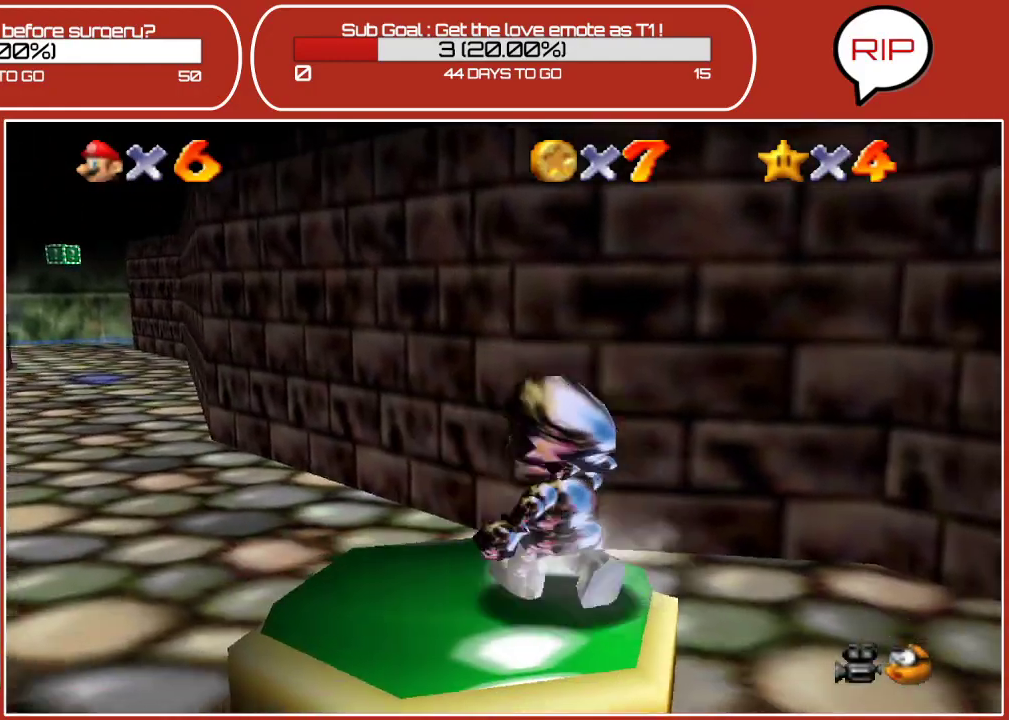
{"buttons": [], "left_stick": "up-left", "events": [[167, "A", "up"], [300, "B", "down"], [433, "B", "up"]]}
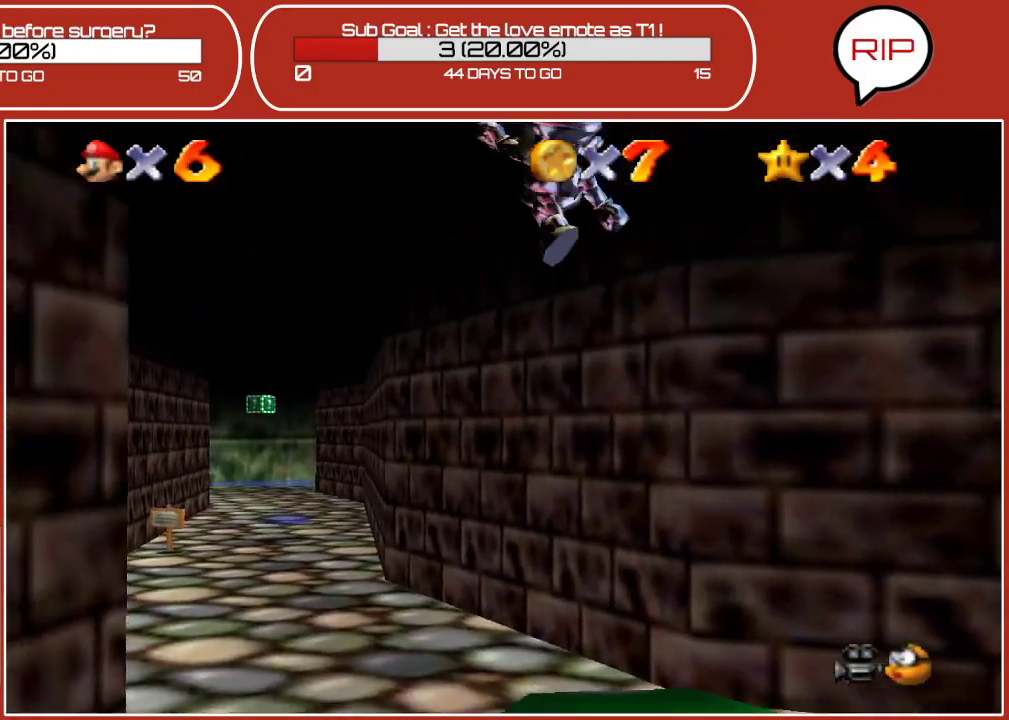
{"buttons": [], "left_stick": "up-left", "events": []}
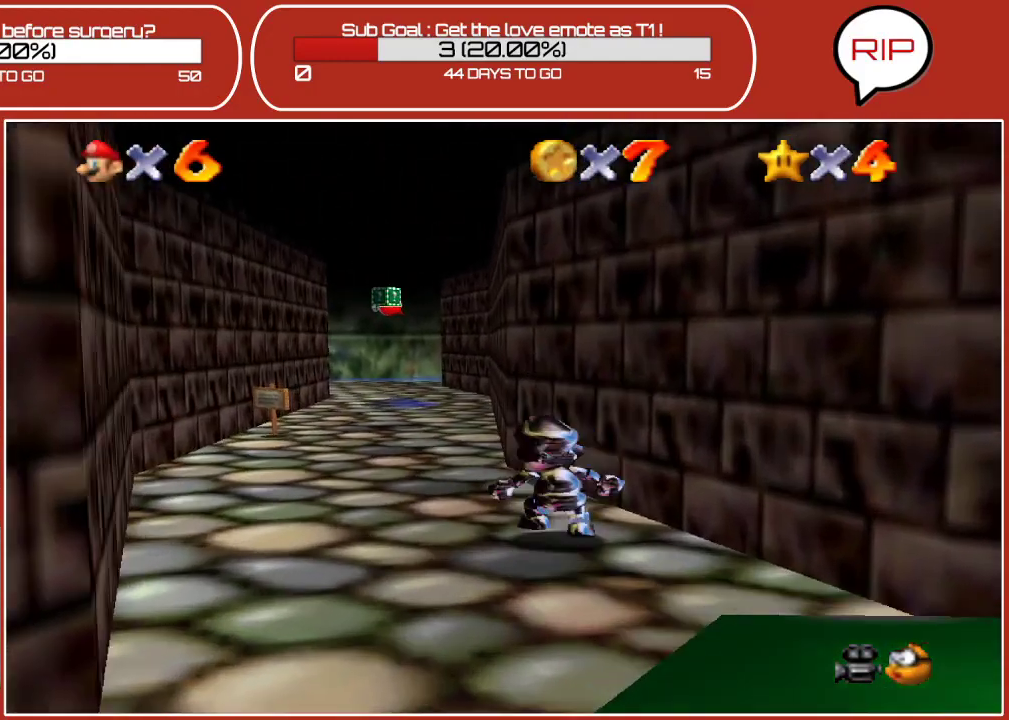
{"buttons": ["B"], "left_stick": "up", "events": [[83, "A", "down"], [250, "left_stick", "up"], [317, "A", "up"], [483, "B", "down"]]}